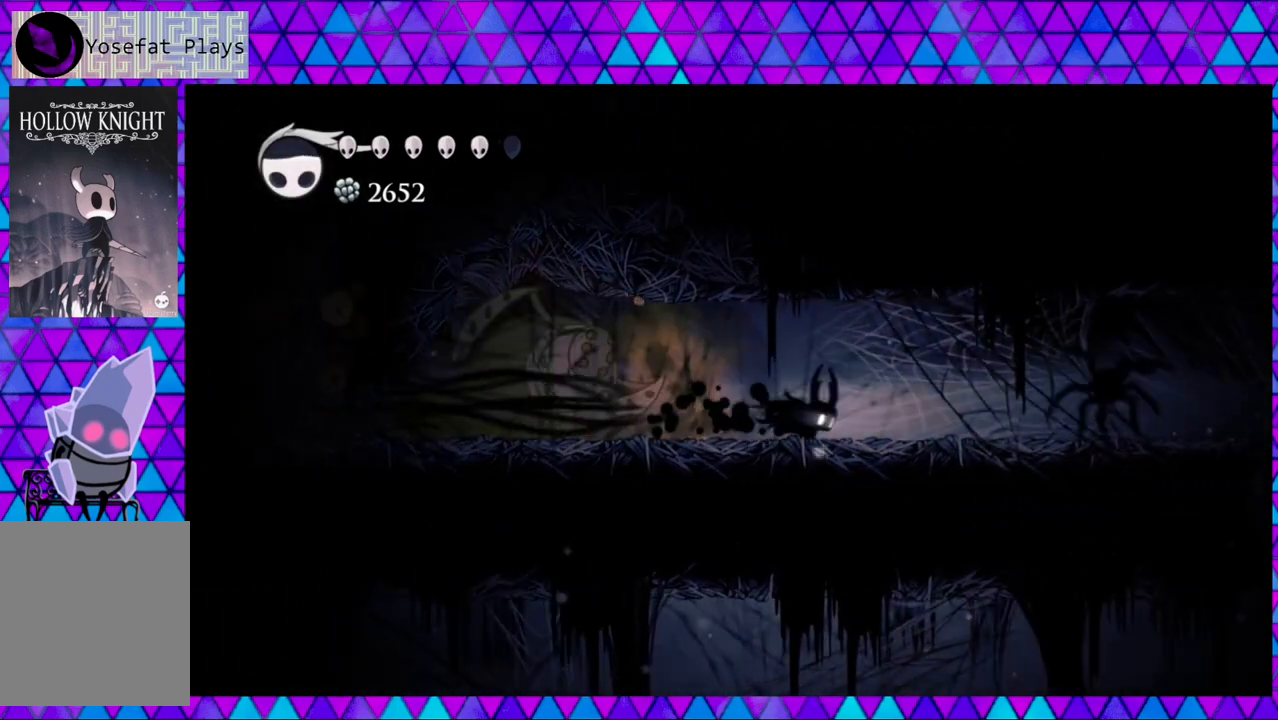
Gameplay with a controller (Nintendo layout); each line is a JSON object with the inputs held at the frame after it. "events" lists button and stick changes between this image and that frame as [ms after this image, input, new state], when the widget could be followed in between. Not read: L3 R3.
{"buttons": ["DPAD_RIGHT"], "left_stick": "center", "right_stick": "center", "events": [[133, "R2", "up"]]}
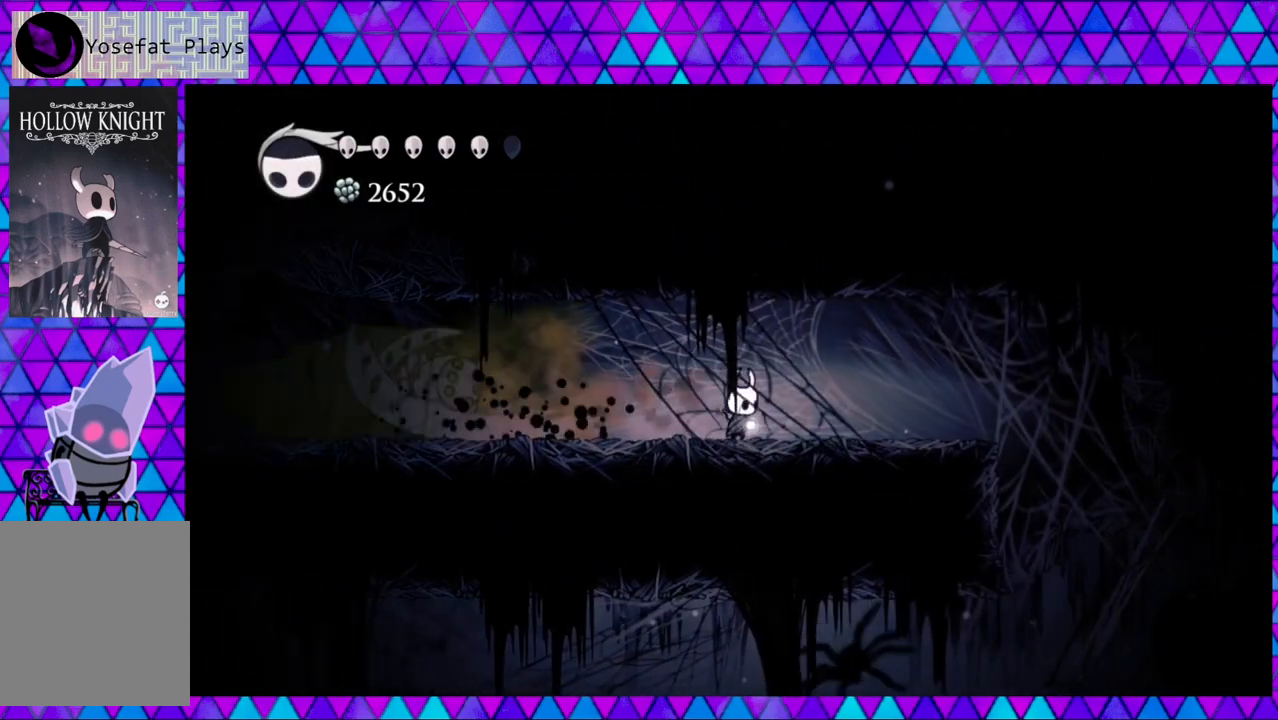
{"buttons": ["DPAD_LEFT"], "left_stick": "center", "right_stick": "center", "events": [[333, "DPAD_RIGHT", "up"], [367, "DPAD_LEFT", "down"]]}
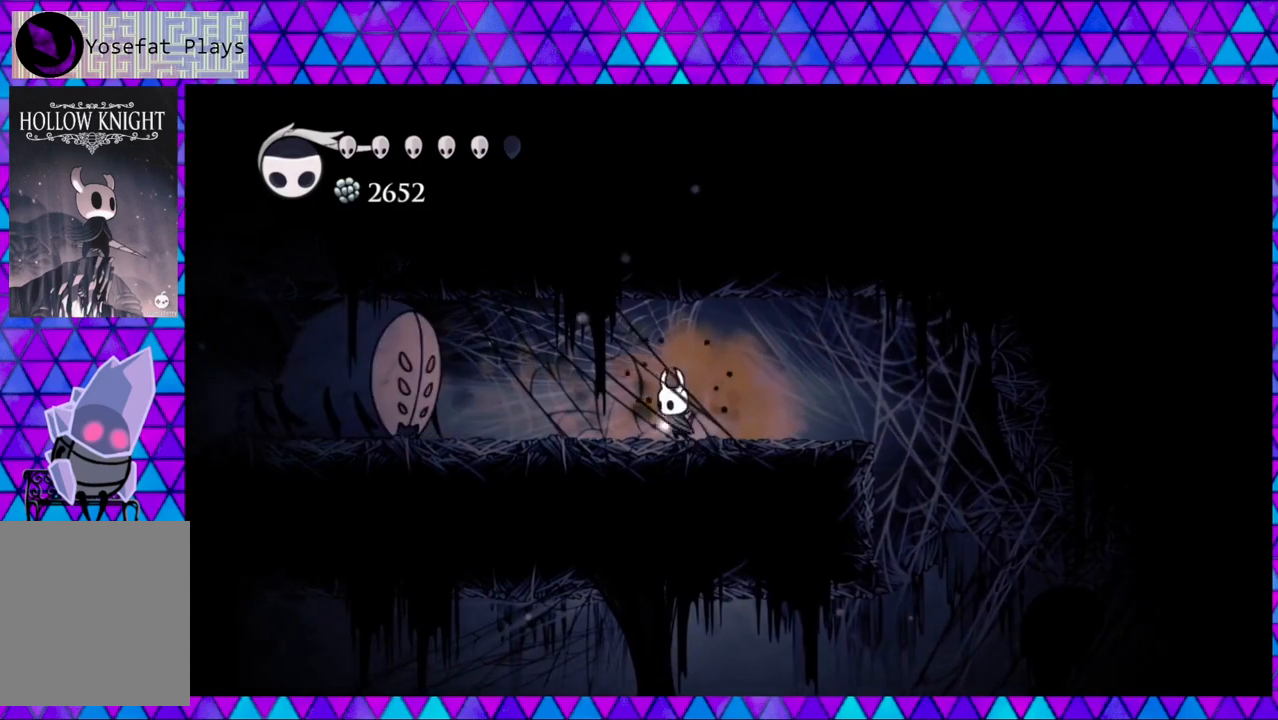
{"buttons": ["DPAD_LEFT"], "left_stick": "center", "right_stick": "center", "events": []}
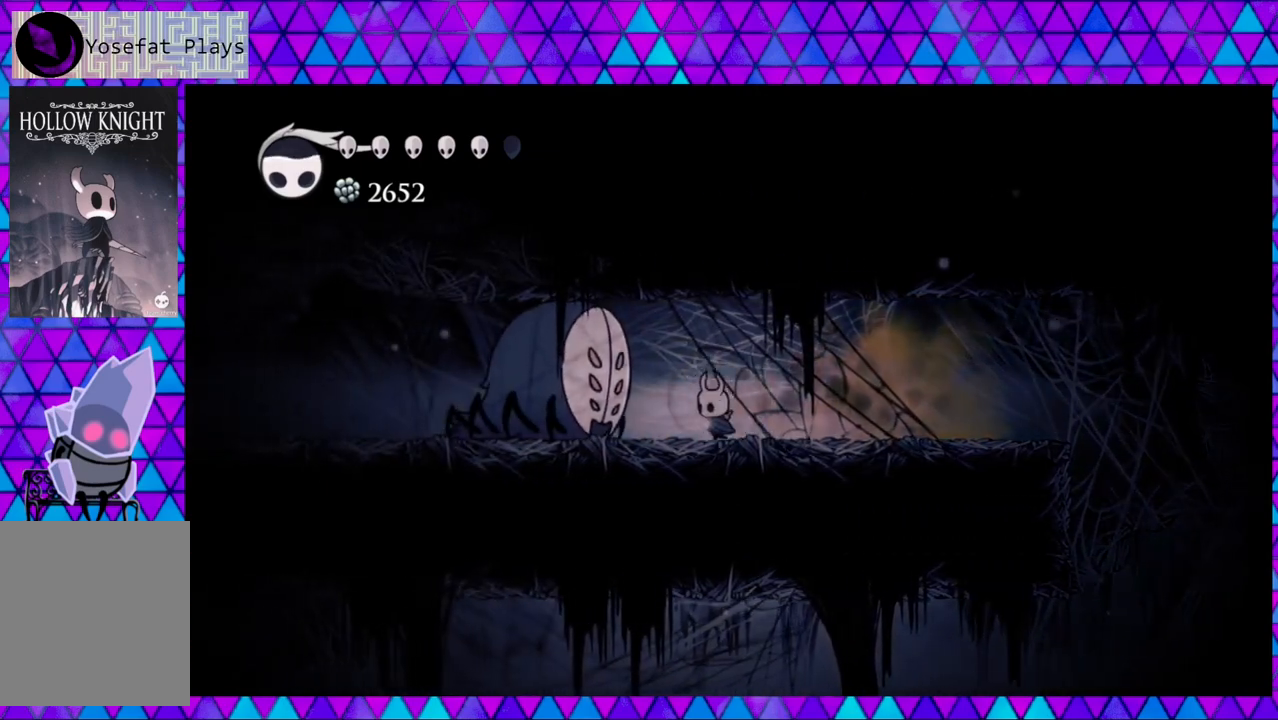
{"buttons": [], "left_stick": "center", "right_stick": "center", "events": [[217, "DPAD_LEFT", "up"]]}
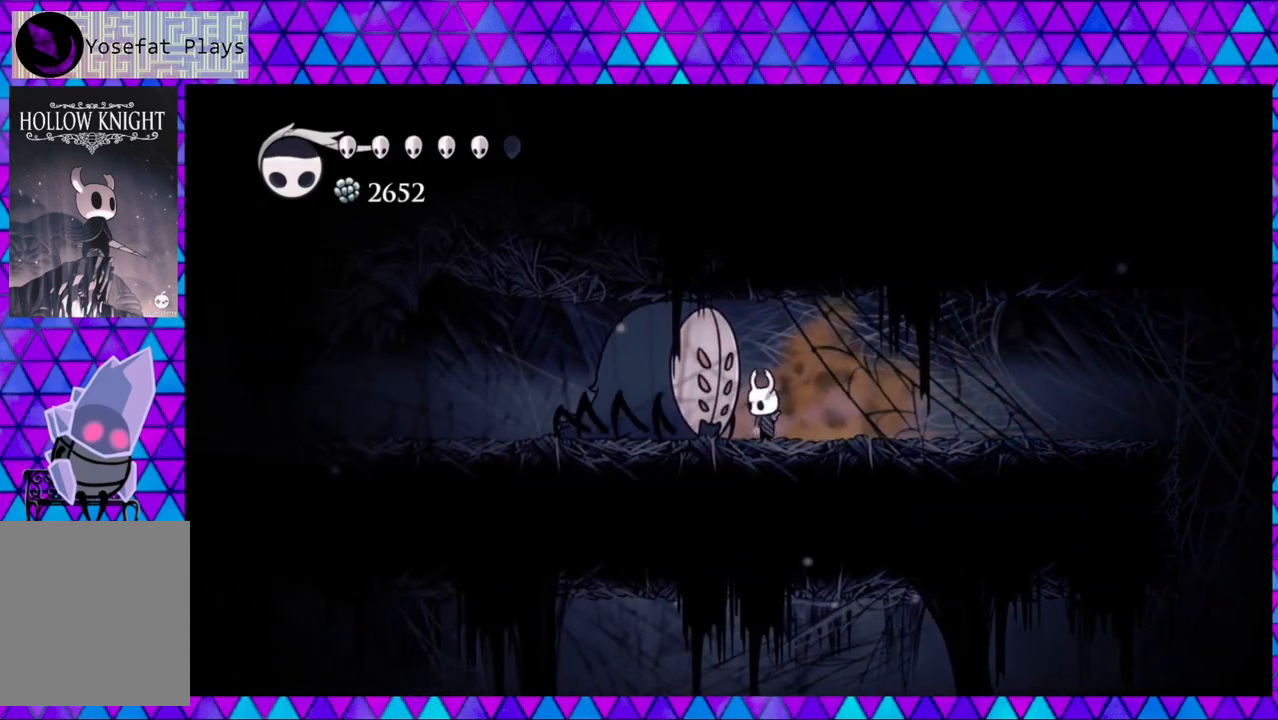
{"buttons": [], "left_stick": "center", "right_stick": "center", "events": []}
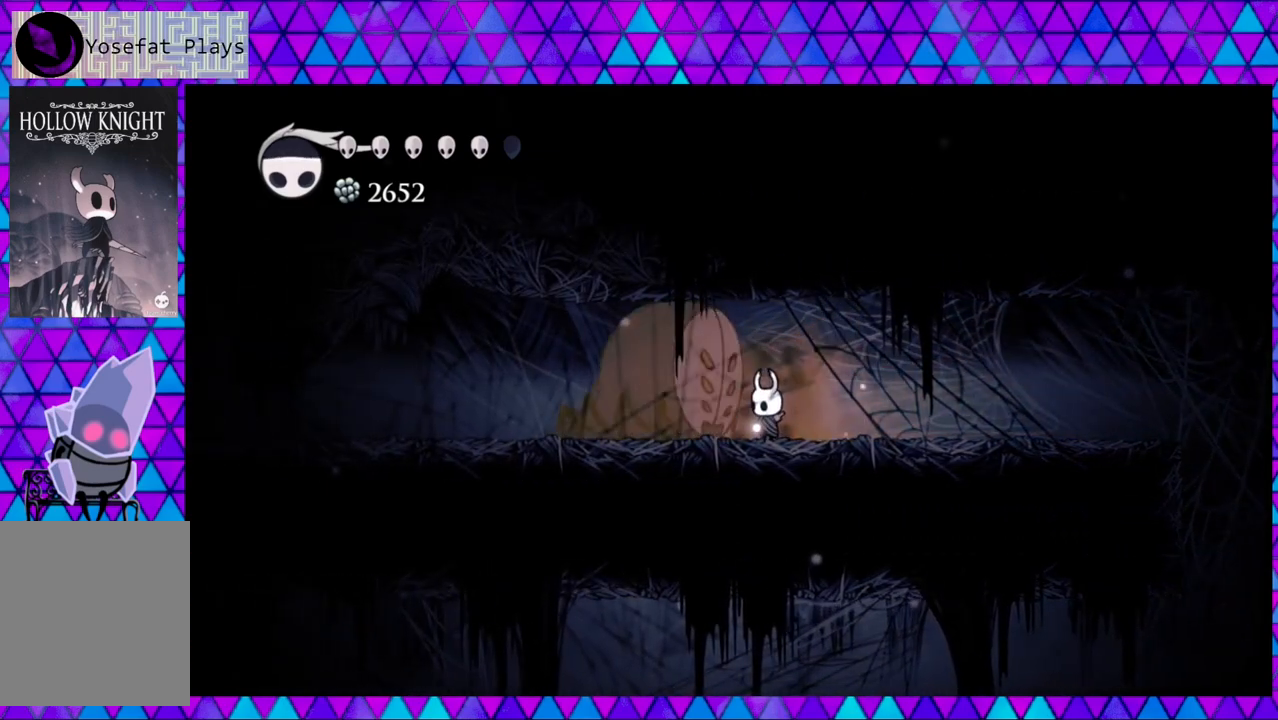
{"buttons": ["DPAD_LEFT"], "left_stick": "center", "right_stick": "center", "events": [[367, "DPAD_LEFT", "down"]]}
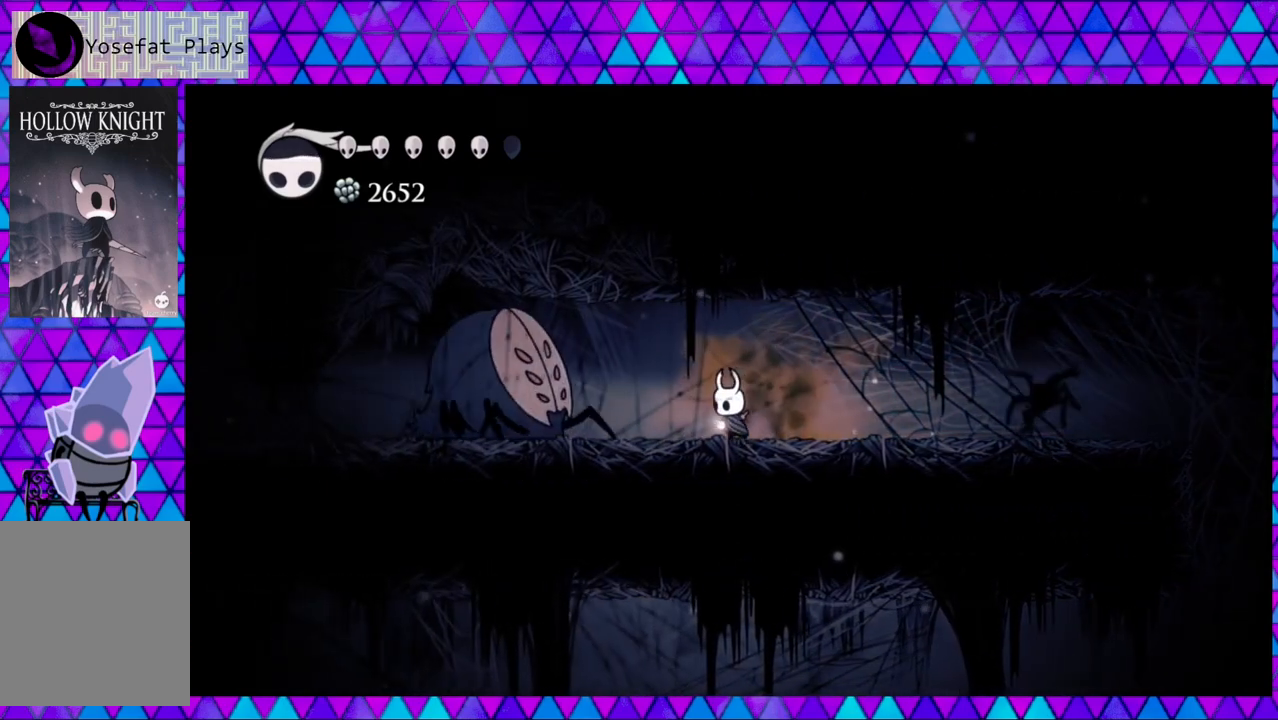
{"buttons": [], "left_stick": "center", "right_stick": "center", "events": [[433, "DPAD_LEFT", "up"]]}
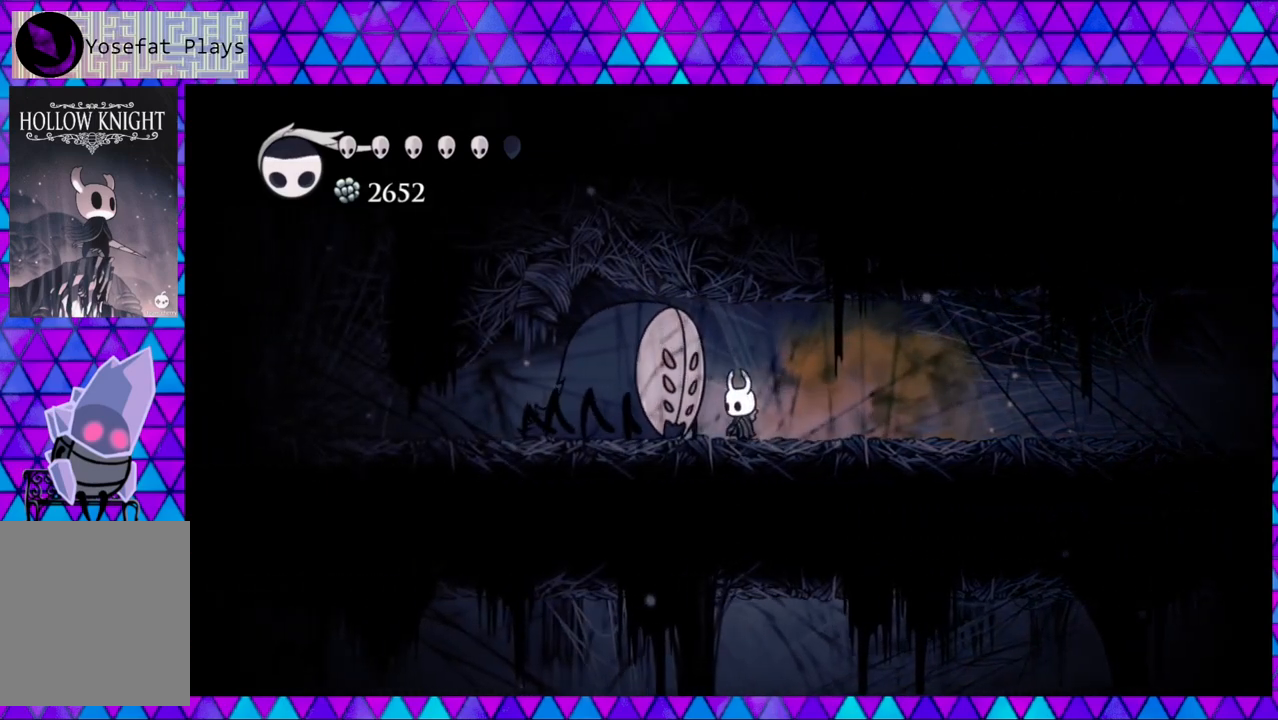
{"buttons": [], "left_stick": "center", "right_stick": "center", "events": []}
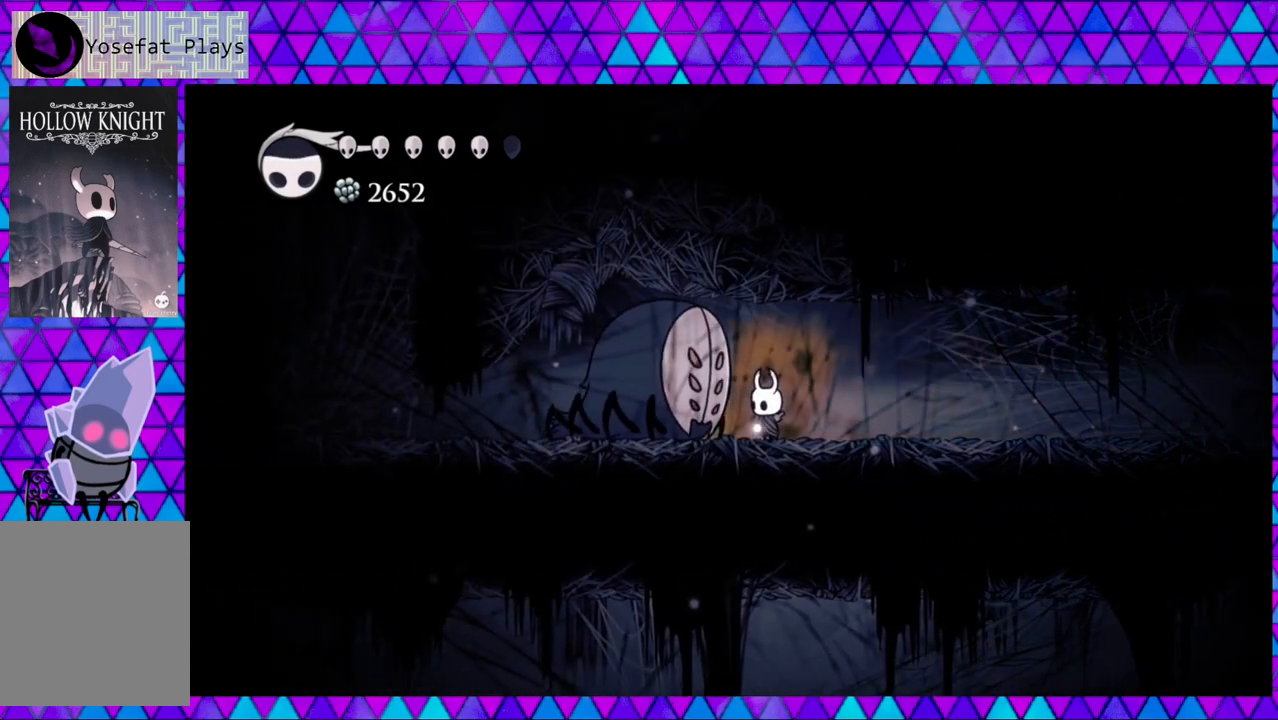
{"buttons": [], "left_stick": "center", "right_stick": "center", "events": []}
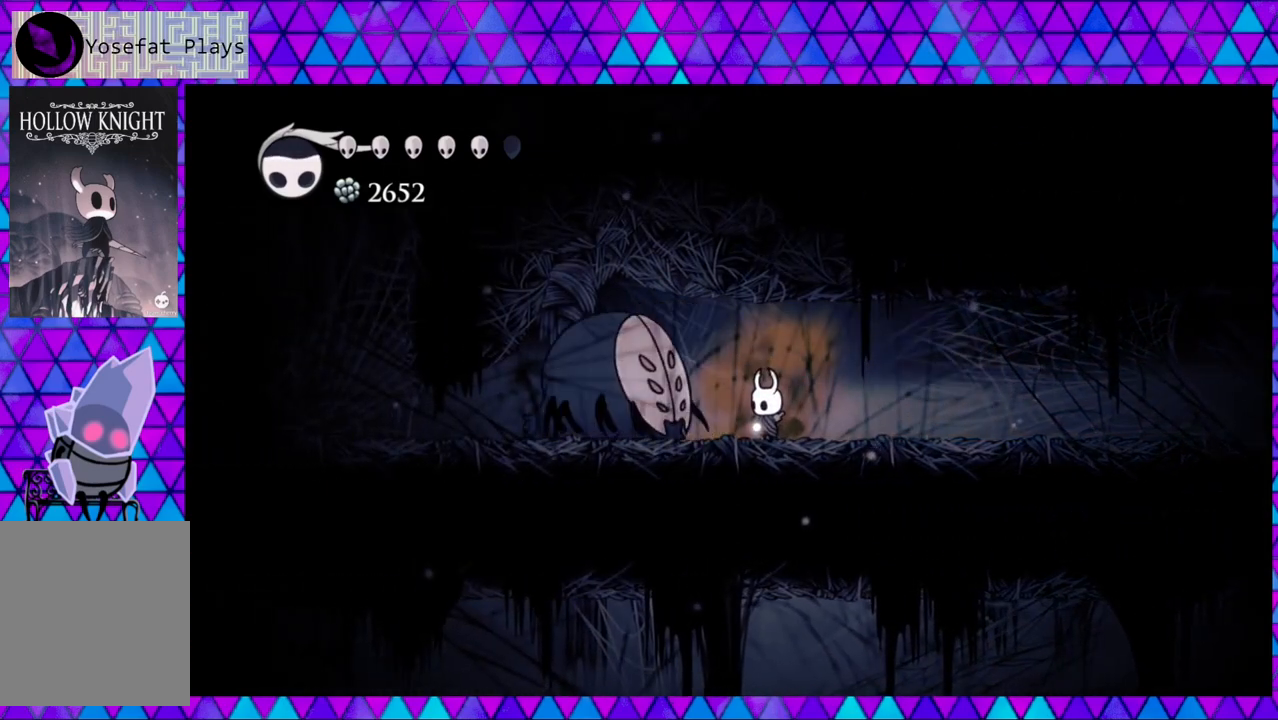
{"buttons": ["DPAD_LEFT"], "left_stick": "center", "right_stick": "center", "events": [[467, "DPAD_LEFT", "down"]]}
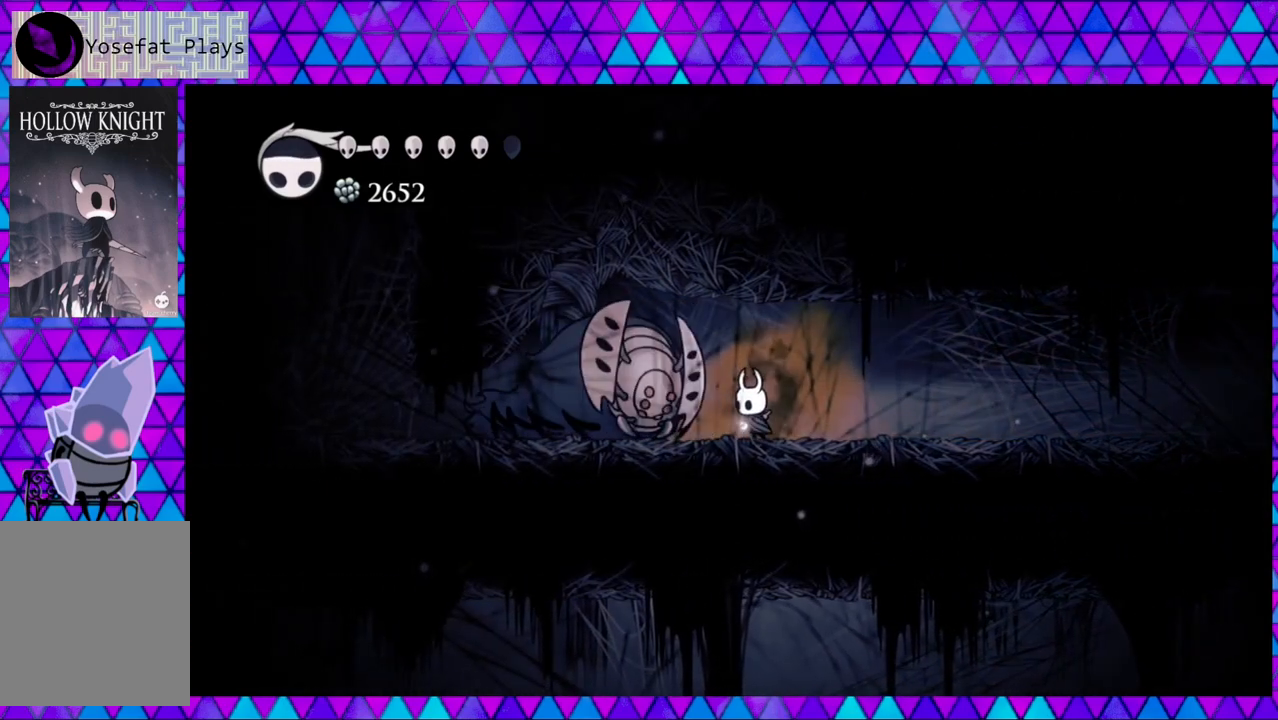
{"buttons": ["R2", "DPAD_RIGHT"], "left_stick": "center", "right_stick": "center", "events": [[50, "DPAD_LEFT", "up"], [267, "Y", "down"], [383, "Y", "up"], [450, "DPAD_RIGHT", "down"], [483, "R2", "down"]]}
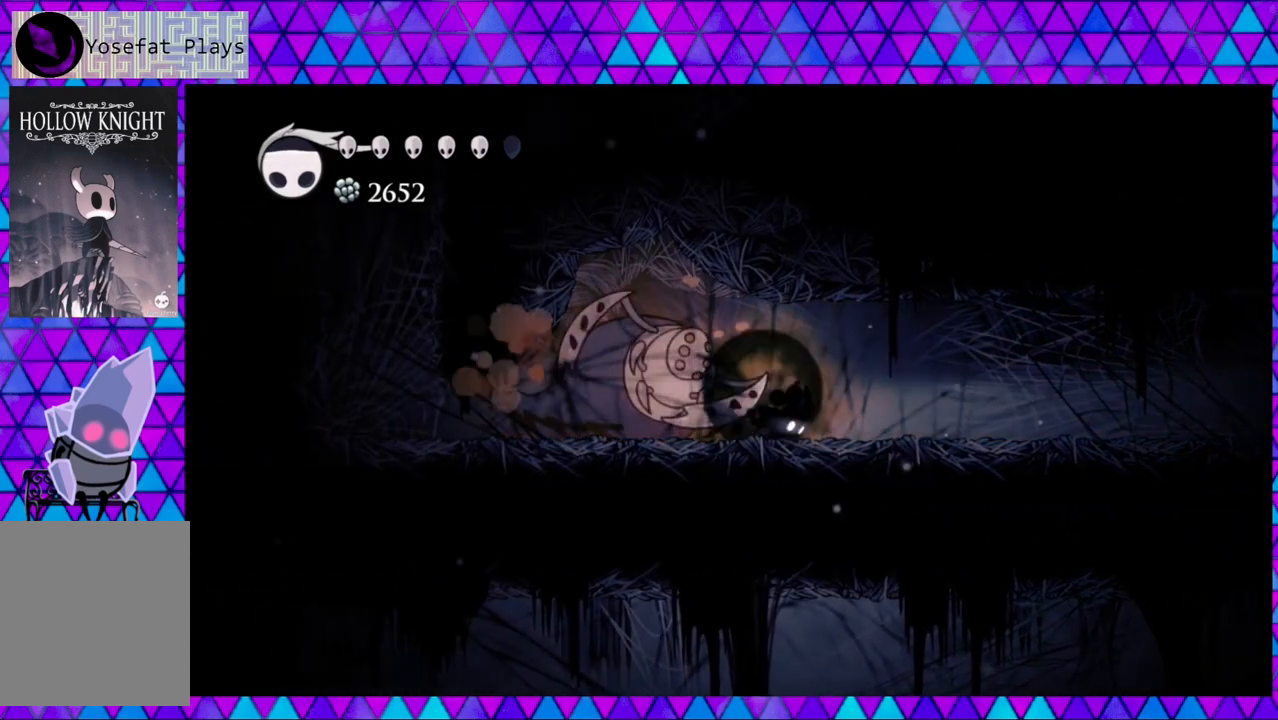
{"buttons": ["DPAD_RIGHT"], "left_stick": "center", "right_stick": "center", "events": [[383, "R2", "up"]]}
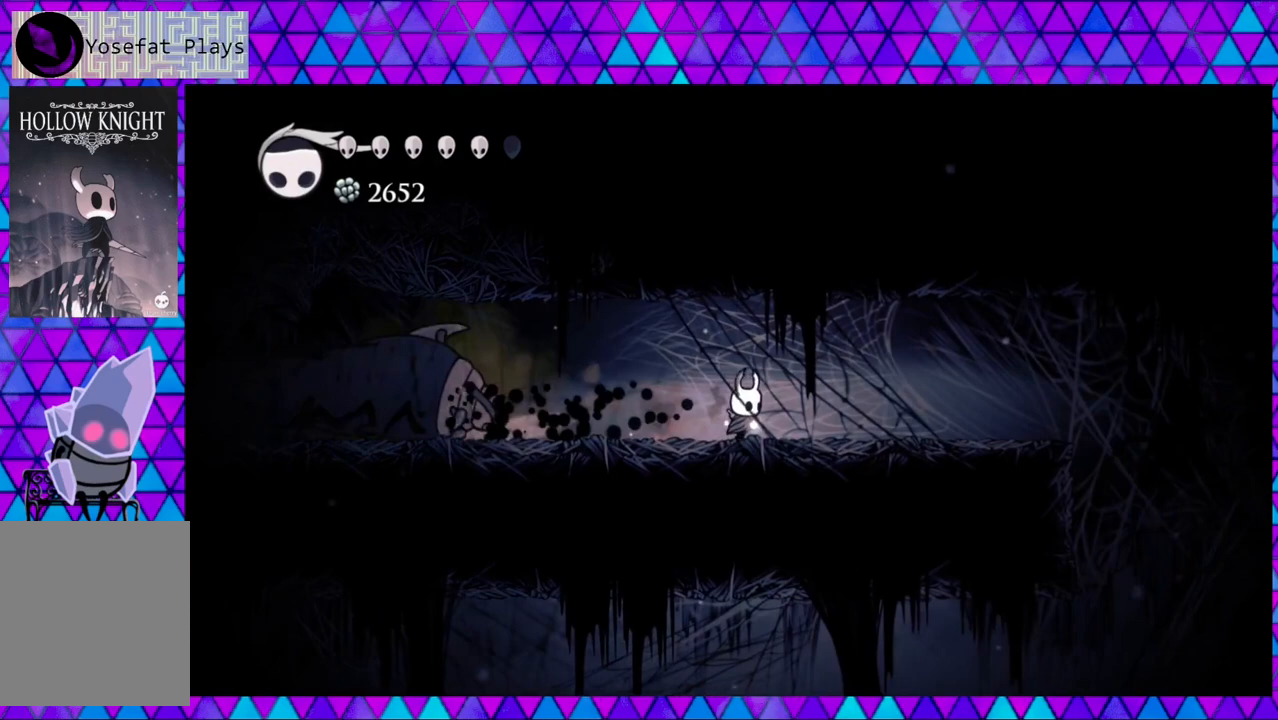
{"buttons": [], "left_stick": "center", "right_stick": "center", "events": [[500, "DPAD_RIGHT", "up"]]}
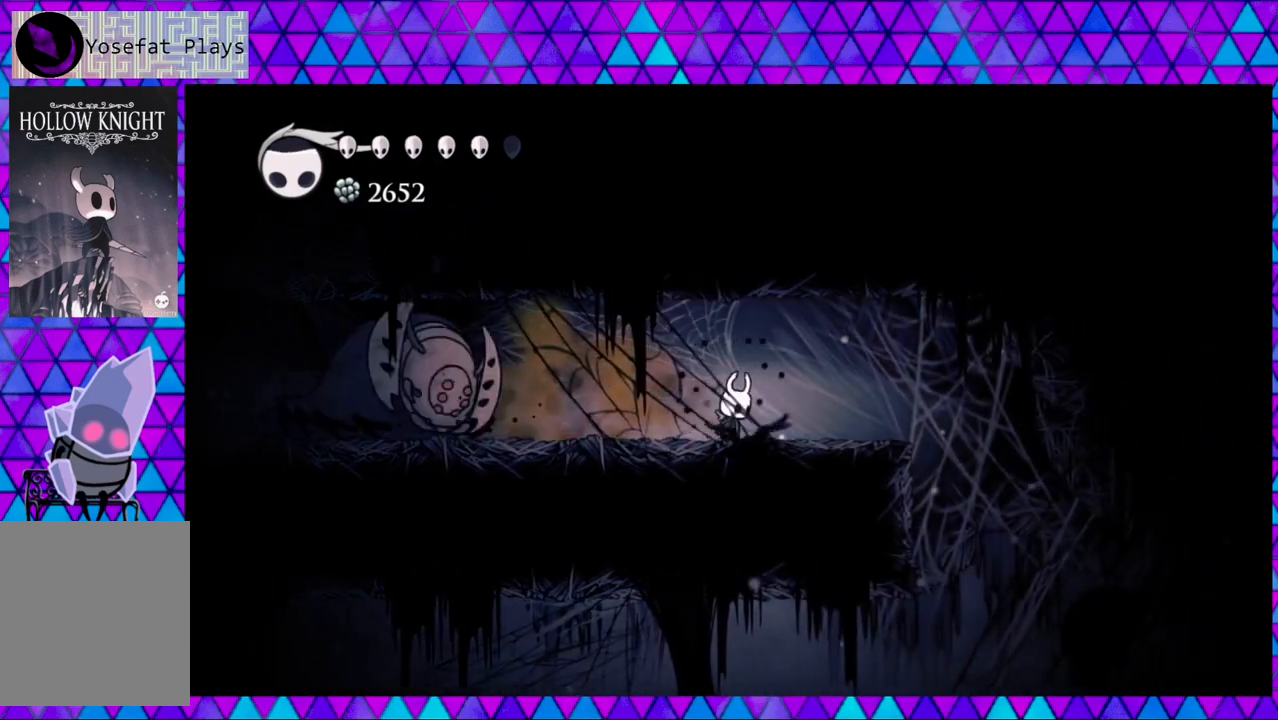
{"buttons": ["DPAD_LEFT"], "left_stick": "center", "right_stick": "center", "events": [[17, "DPAD_LEFT", "down"]]}
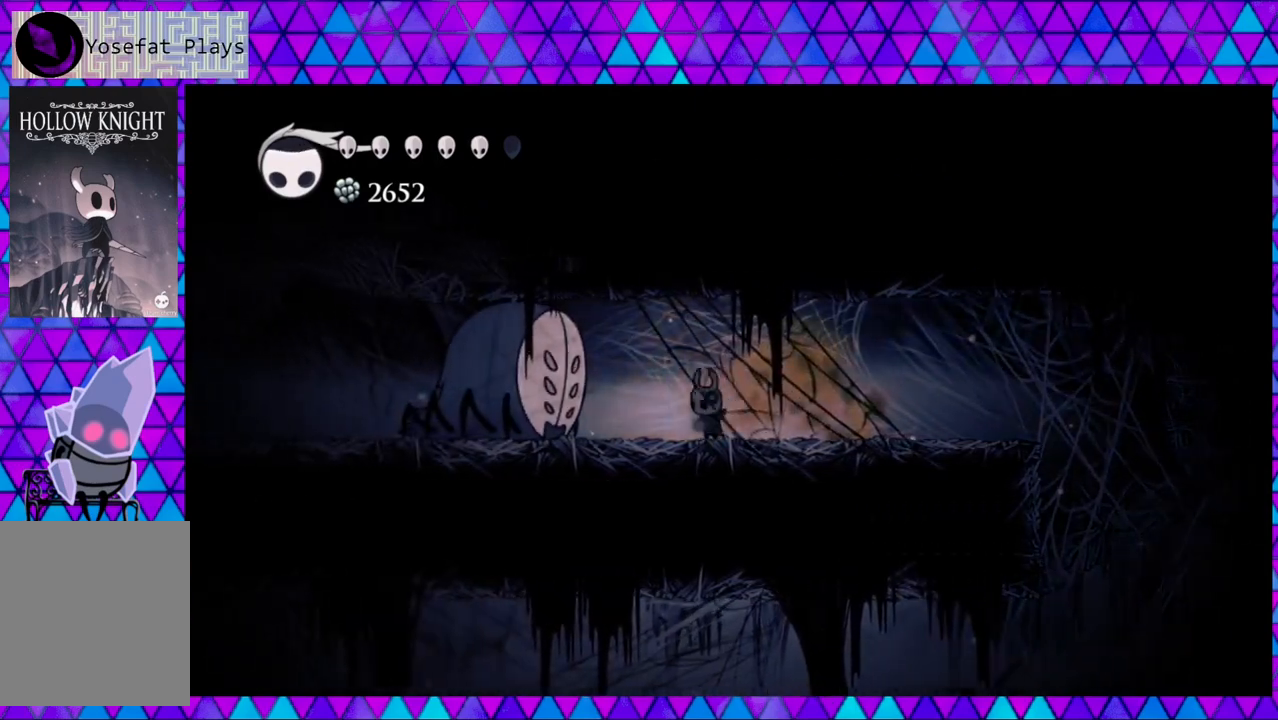
{"buttons": [], "left_stick": "center", "right_stick": "center", "events": [[200, "DPAD_LEFT", "up"]]}
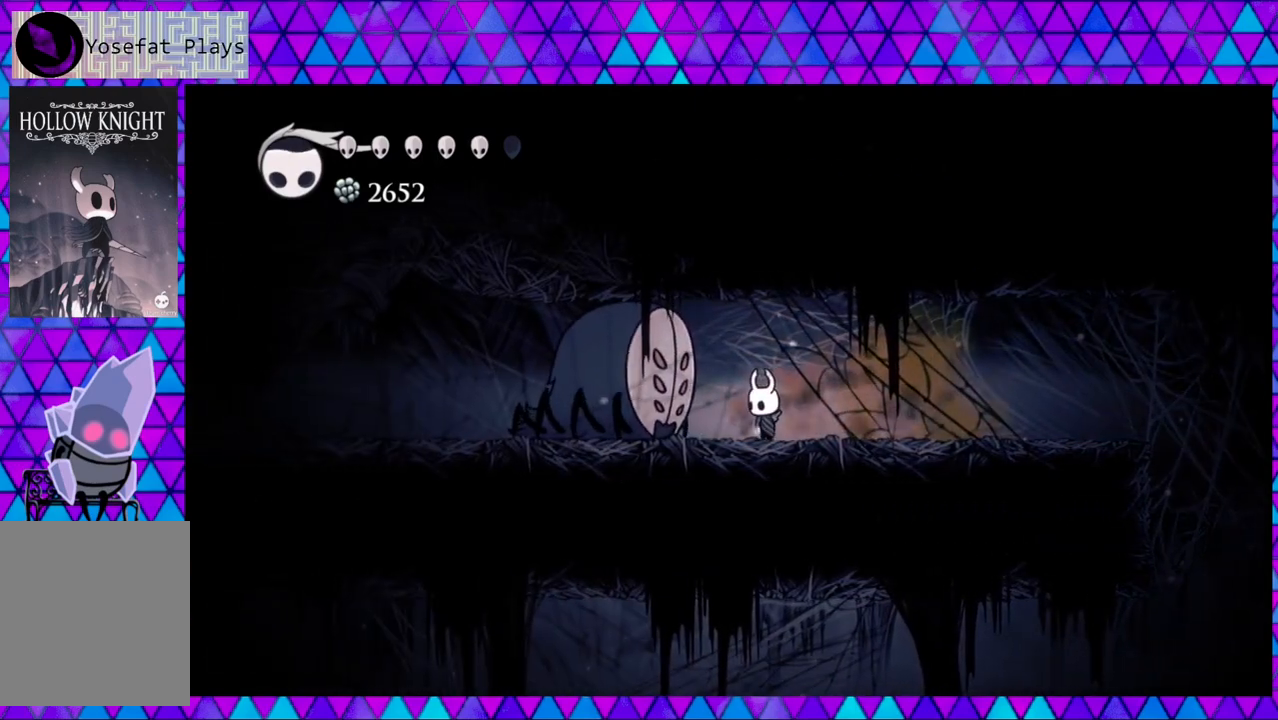
{"buttons": [], "left_stick": "center", "right_stick": "center", "events": []}
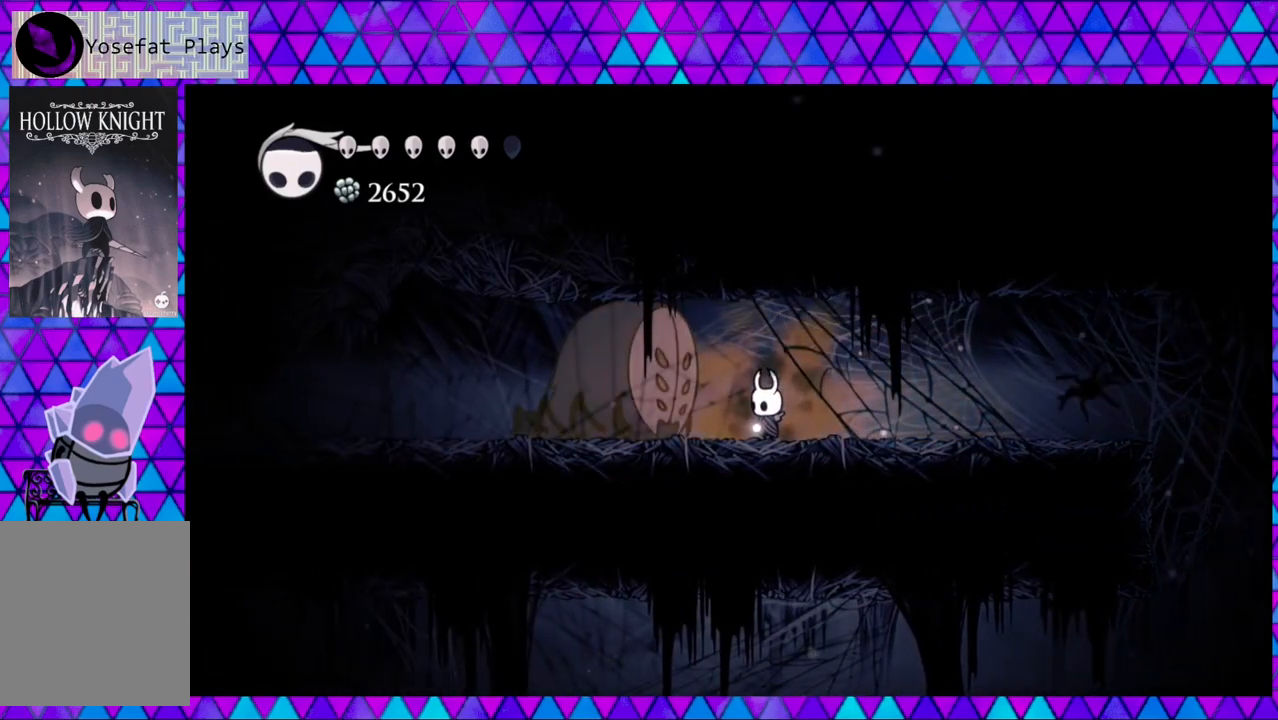
{"buttons": [], "left_stick": "center", "right_stick": "center", "events": []}
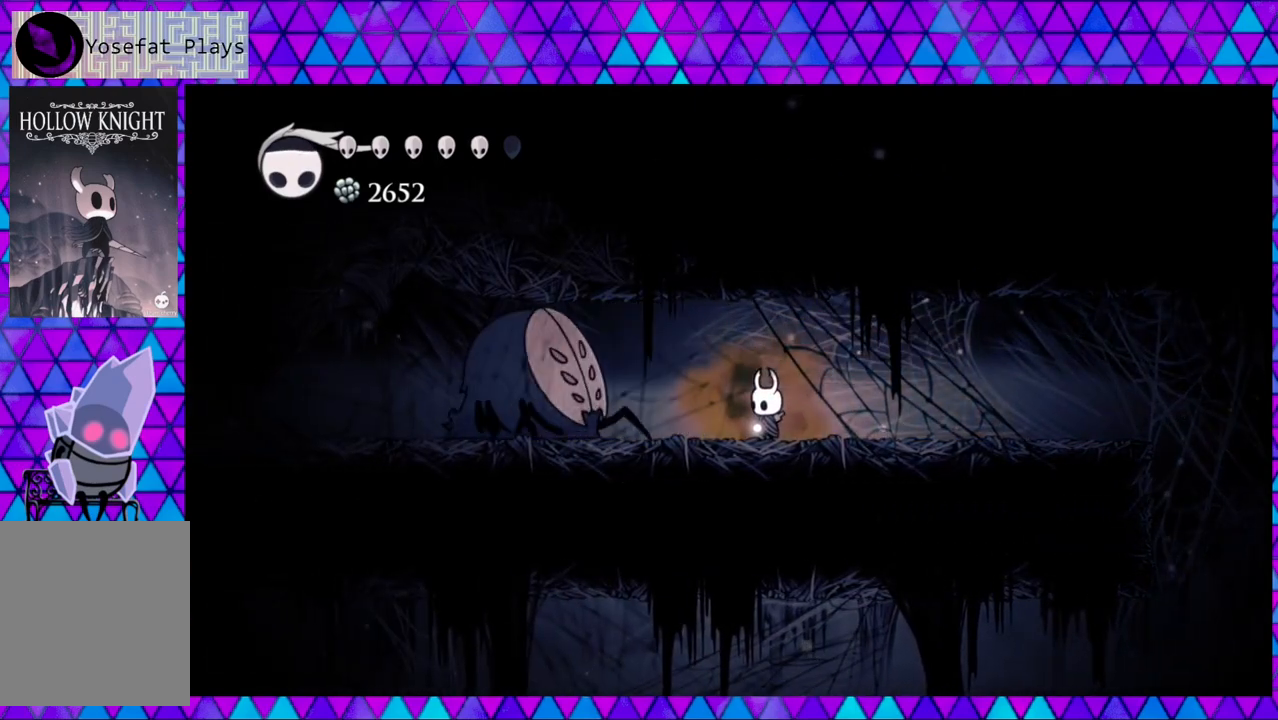
{"buttons": ["DPAD_LEFT"], "left_stick": "center", "right_stick": "center", "events": [[183, "DPAD_LEFT", "down"]]}
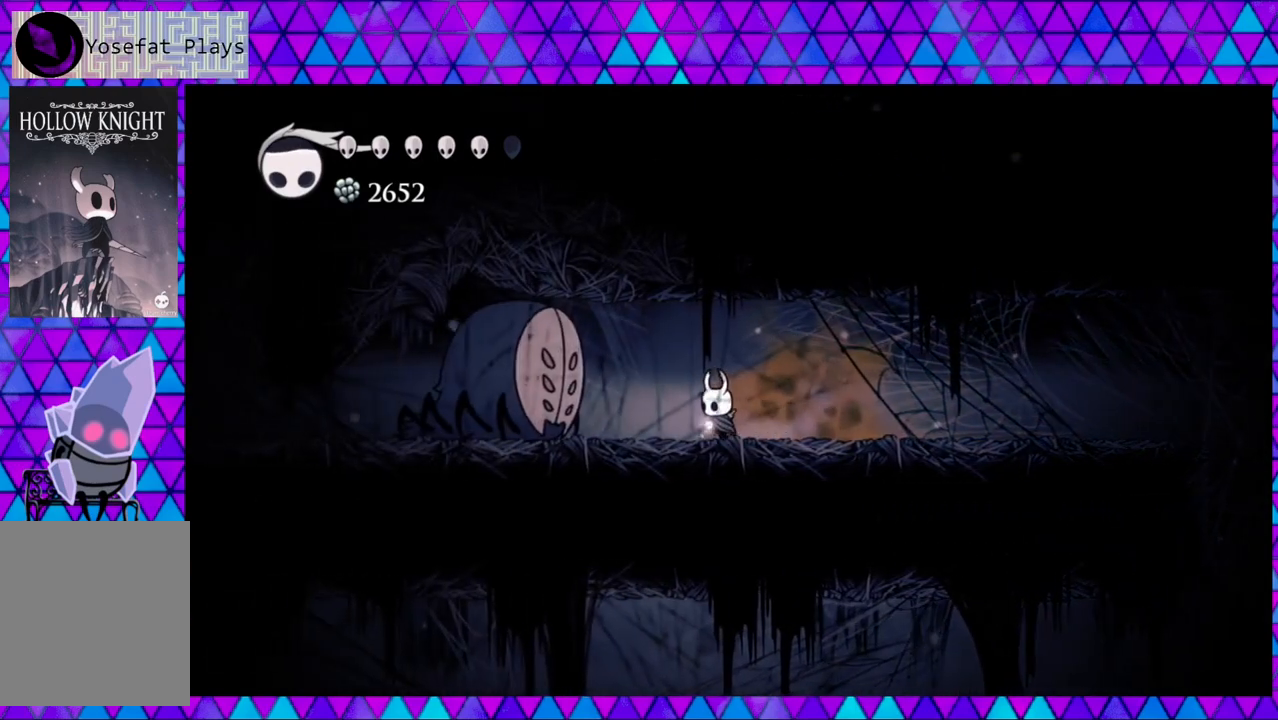
{"buttons": [], "left_stick": "center", "right_stick": "center", "events": [[217, "DPAD_LEFT", "up"]]}
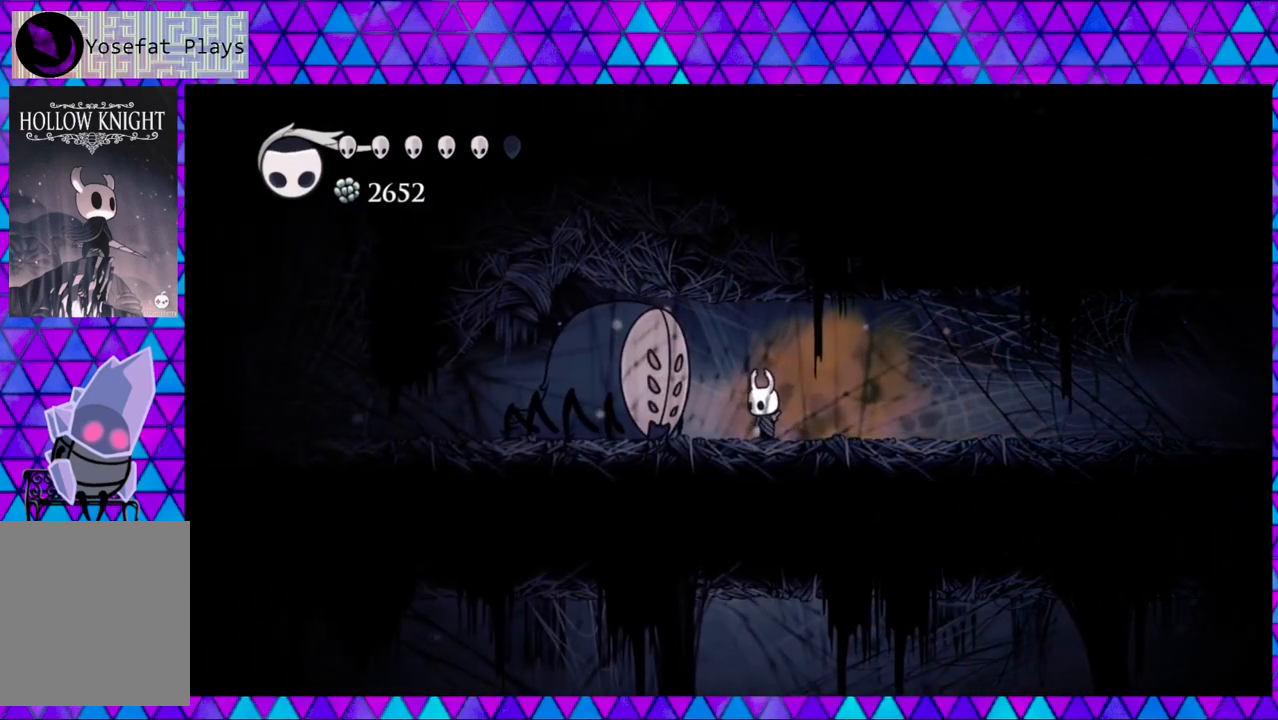
{"buttons": [], "left_stick": "center", "right_stick": "center", "events": []}
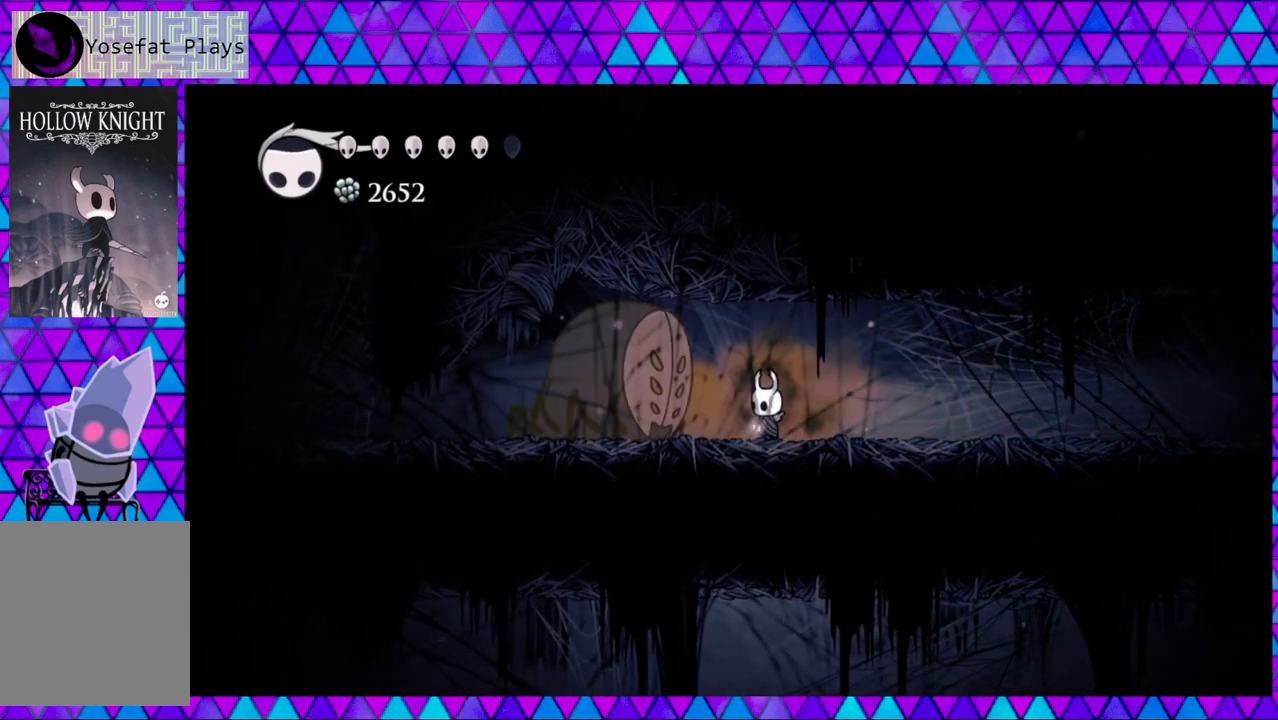
{"buttons": [], "left_stick": "center", "right_stick": "center", "events": []}
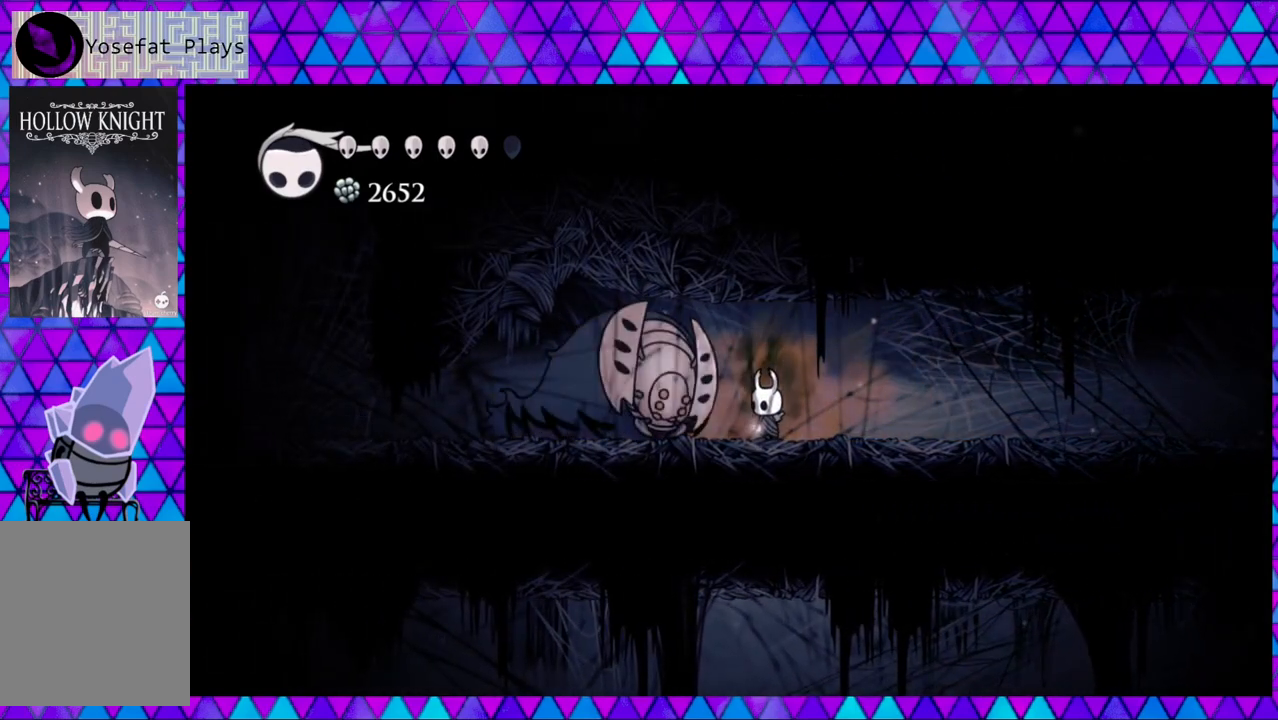
{"buttons": ["R2", "DPAD_RIGHT"], "left_stick": "center", "right_stick": "center", "events": [[17, "Y", "down"], [150, "Y", "up"], [250, "DPAD_RIGHT", "down"], [317, "R2", "down"]]}
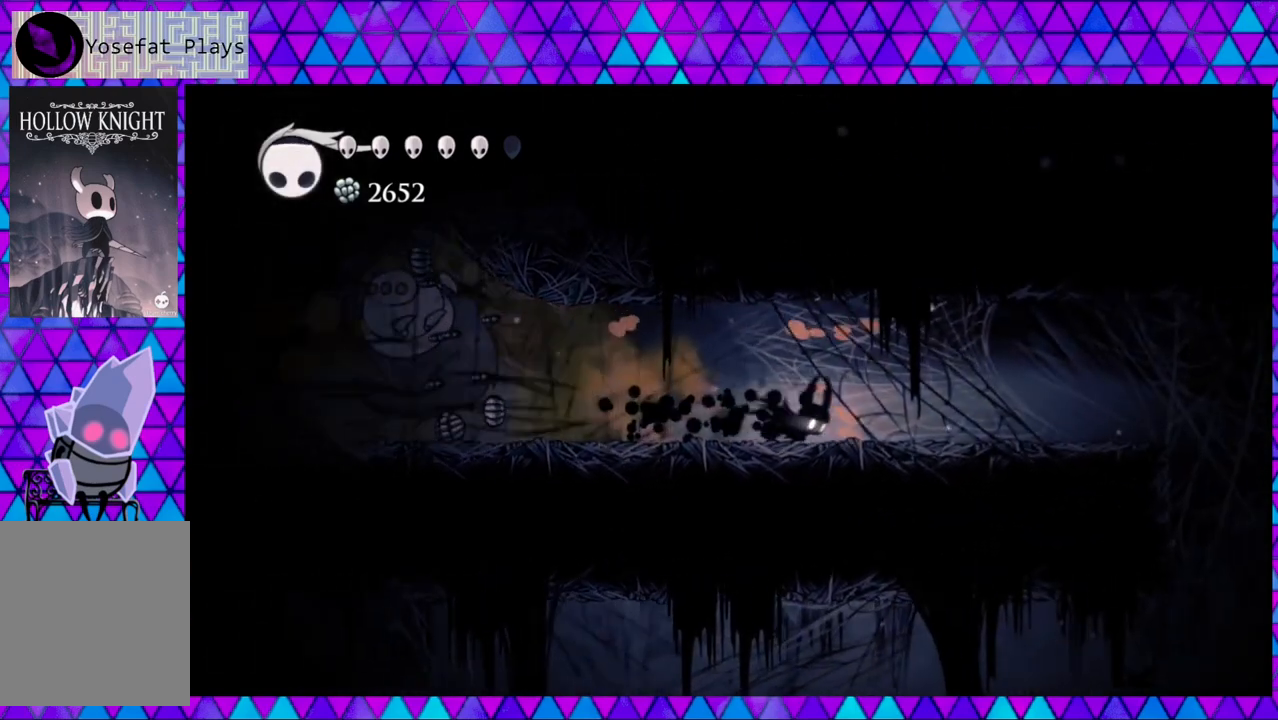
{"buttons": ["DPAD_LEFT"], "left_stick": "center", "right_stick": "center", "events": [[67, "DPAD_RIGHT", "up"], [67, "R2", "up"], [117, "DPAD_LEFT", "down"]]}
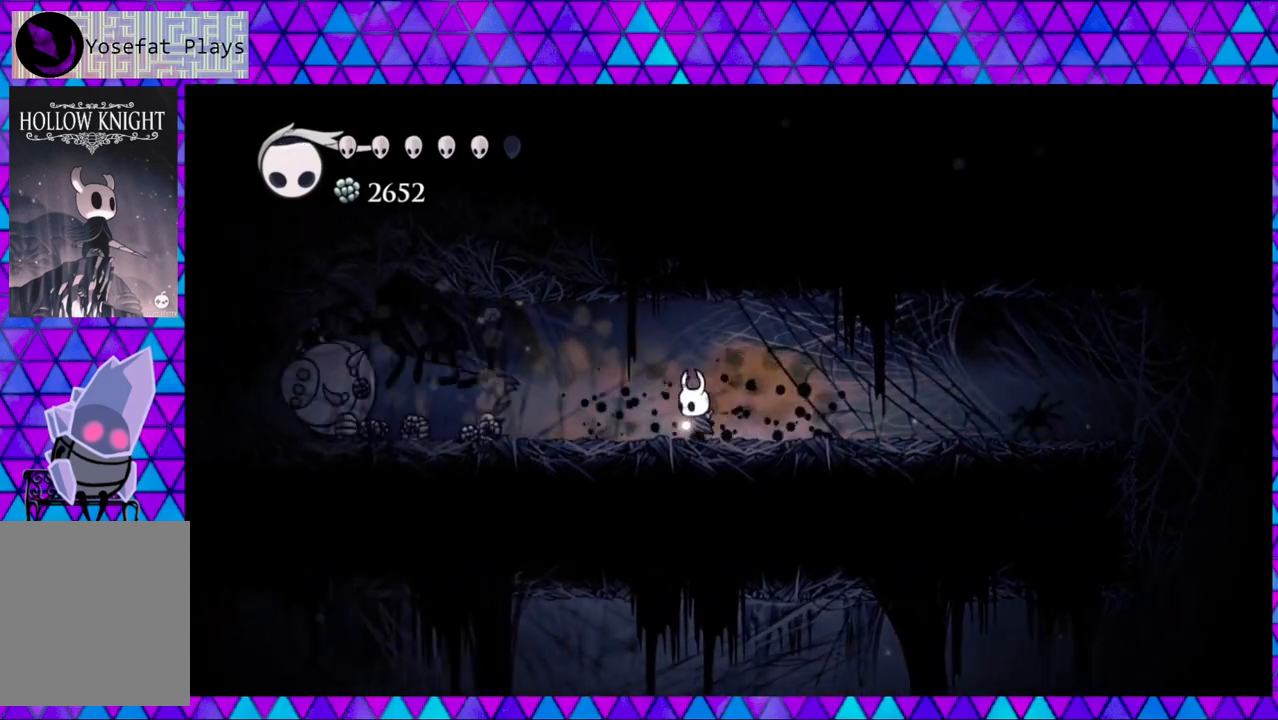
{"buttons": ["R2", "DPAD_LEFT"], "left_stick": "center", "right_stick": "center", "events": [[500, "R2", "down"]]}
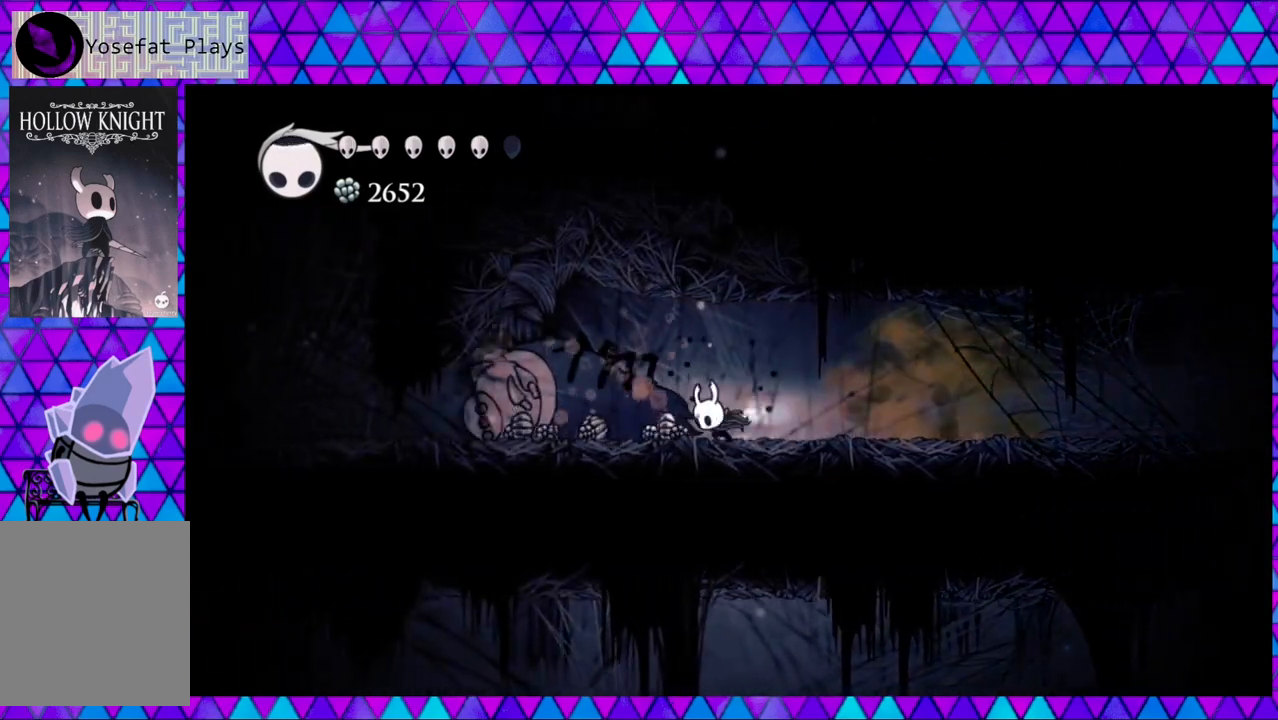
{"buttons": ["DPAD_LEFT"], "left_stick": "center", "right_stick": "center", "events": [[333, "R2", "up"]]}
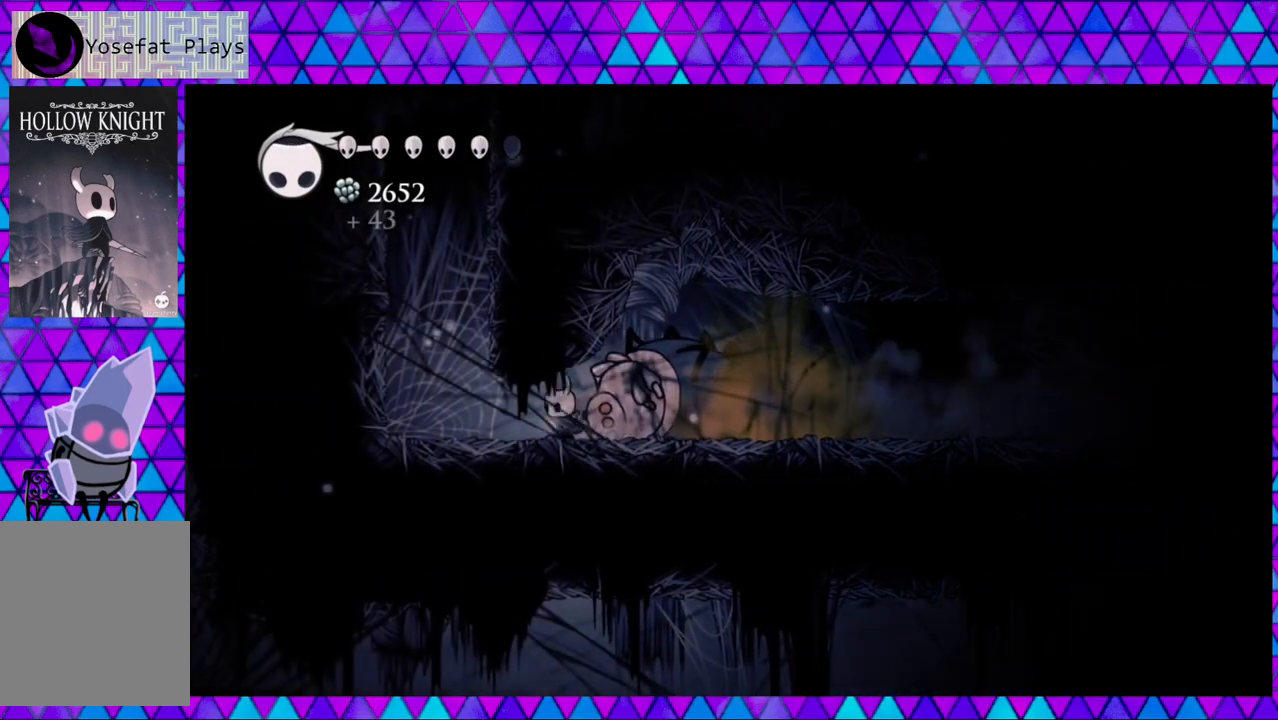
{"buttons": ["A"], "left_stick": "center", "right_stick": "center", "events": [[50, "A", "down"], [83, "DPAD_LEFT", "up"]]}
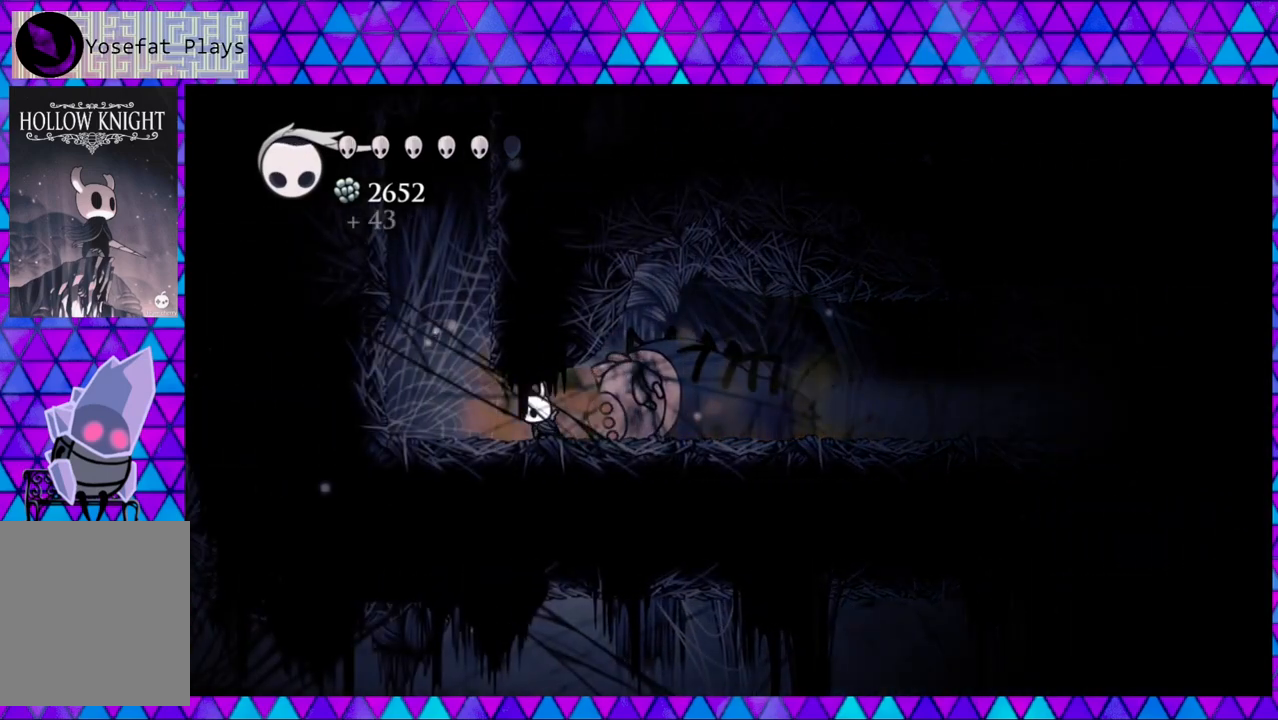
{"buttons": ["A"], "left_stick": "center", "right_stick": "center", "events": []}
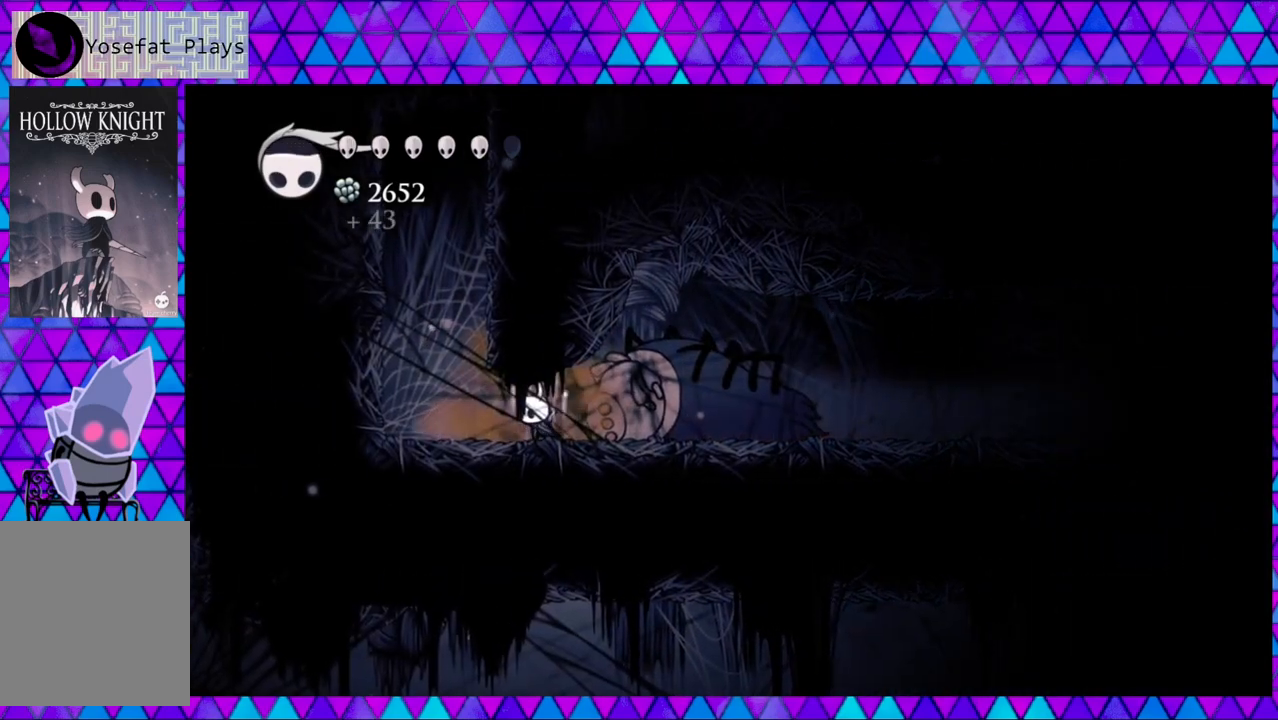
{"buttons": ["A"], "left_stick": "center", "right_stick": "center", "events": []}
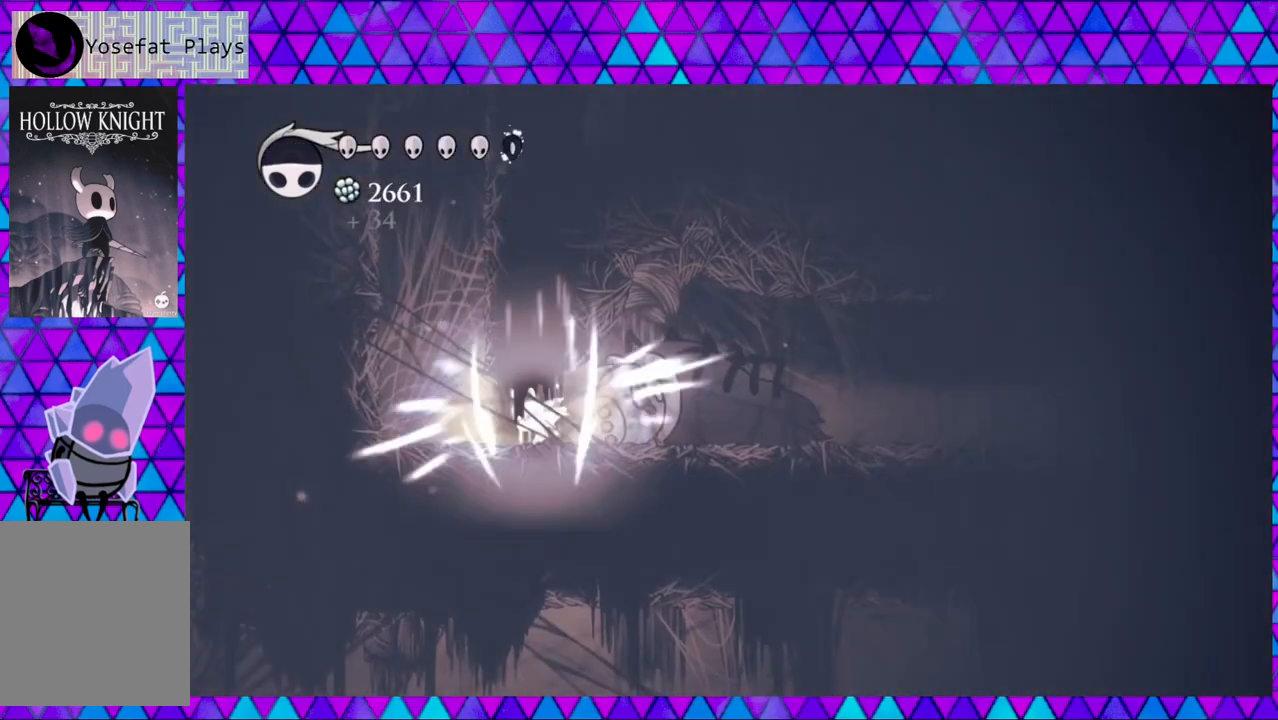
{"buttons": ["DPAD_LEFT"], "left_stick": "center", "right_stick": "center", "events": [[200, "A", "up"], [300, "DPAD_LEFT", "down"]]}
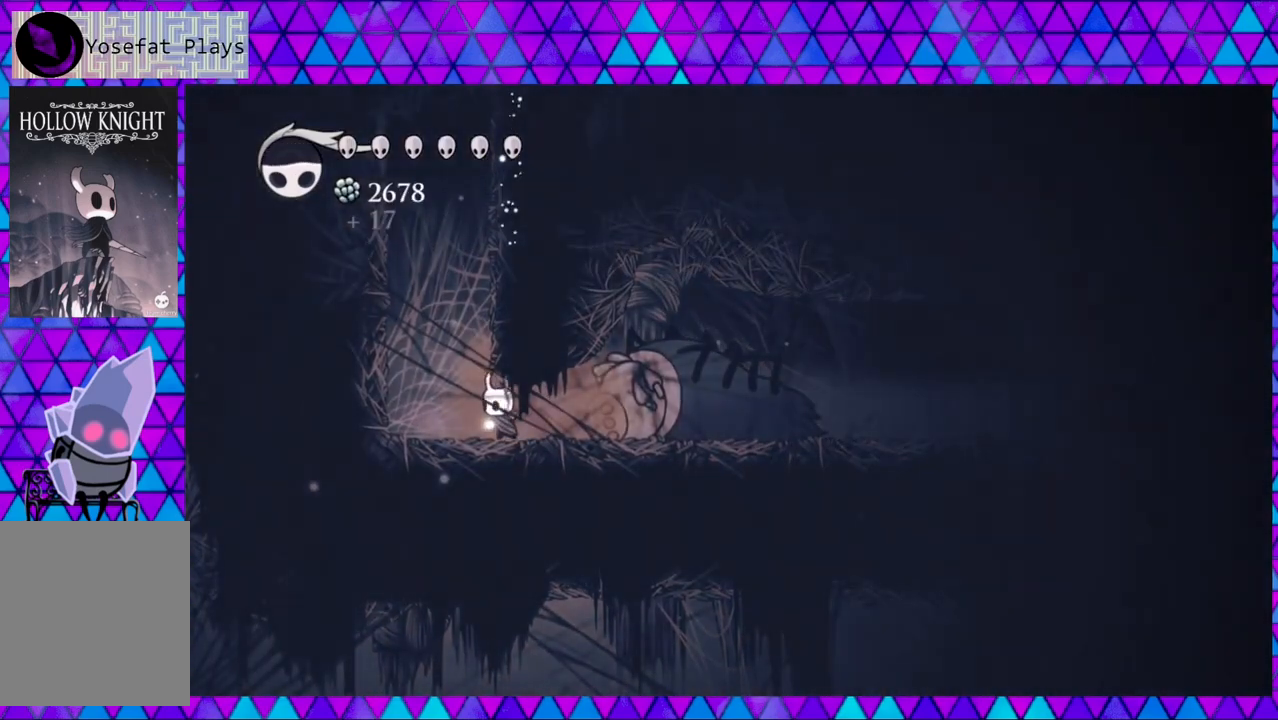
{"buttons": ["B", "DPAD_RIGHT"], "left_stick": "center", "right_stick": "center", "events": [[217, "B", "down"], [250, "DPAD_LEFT", "up"], [450, "DPAD_RIGHT", "down"]]}